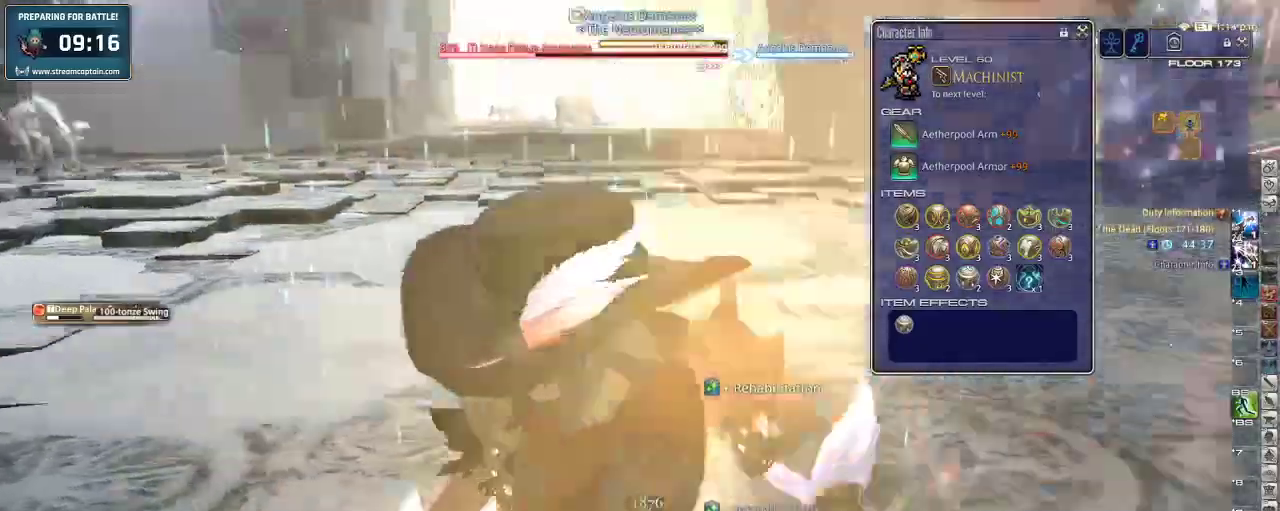
Gameplay with keyboard; each line is a JSON object with the keys held at the frame after it. "events" lists presses ("down") and releases ("up") of ".", "/", "0", "1", "2", "3", "4", "5", "6", "7", "8", "9", "a", "alt_l", "alt_r", "b", "backslash", "backspace", "c", "caps_lock", "comma", "ctrl", "d", "down", "e", "equals", "escape", "f", "f1", "f10", "f11", "f12", "f2", "f3", "f4", "f5", "f6", "f7", "f8", "f9", "g", "h", "i", "j", "k", "l", "lbracket", "left", "m", "minus", "n", "o", "p", "q", "quote", "r", "rbracket", "return", "right", "s", "semicolon", "shift_l", "shift_r", "space", "super", "t", "tab", "tilde", "u", "up", "v", "w", "x", "y" and "z" between this image and that frame as [ms after this image, input, new state], when the widget could be followed in between. No other keys are recorded. Mouse input is not recorded.
{"keys": [], "events": [[133, "3", "down"], [233, "a", "up"], [266, "3", "up"], [300, "3", "down"], [333, "s", "up"], [400, "3", "up"], [433, "3", "down"], [433, "rbracket", "up"], [500, "3", "up"]]}
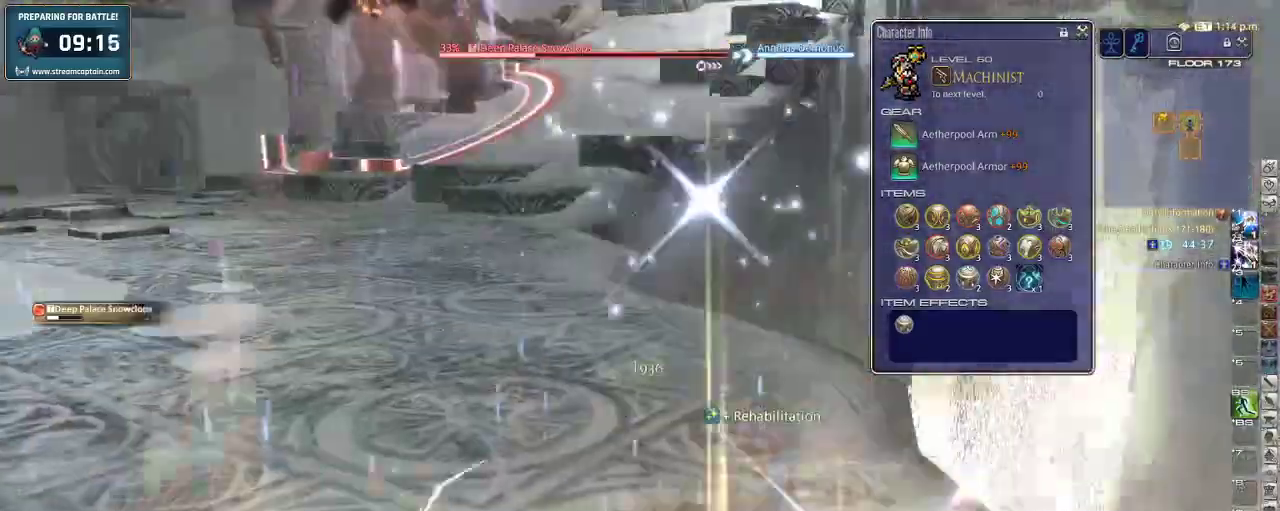
{"keys": [], "events": []}
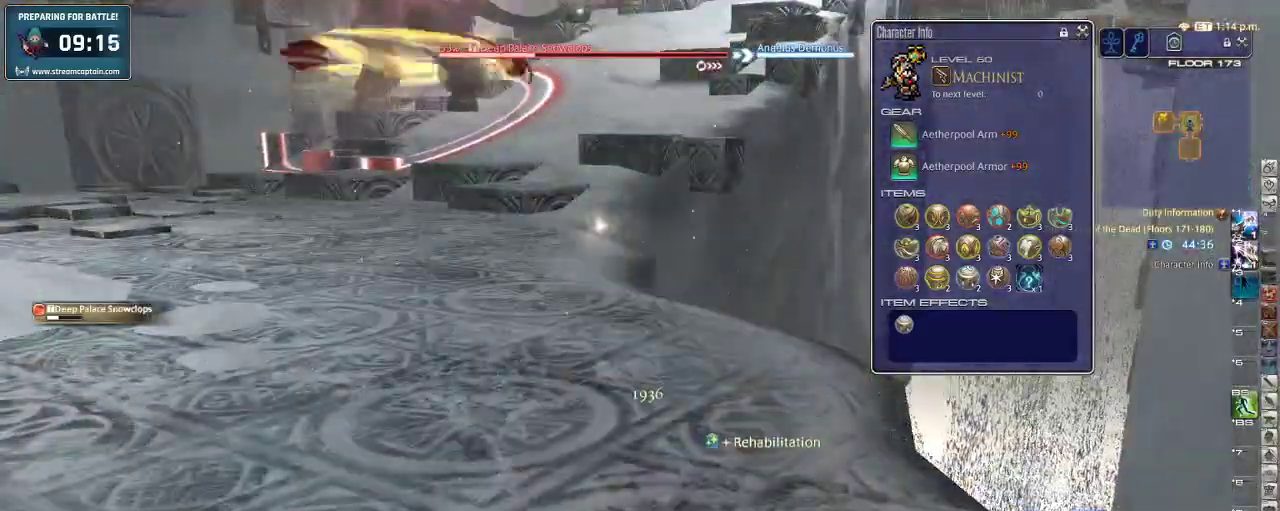
{"keys": [], "events": [[200, "minus", "down"], [266, "minus", "up"]]}
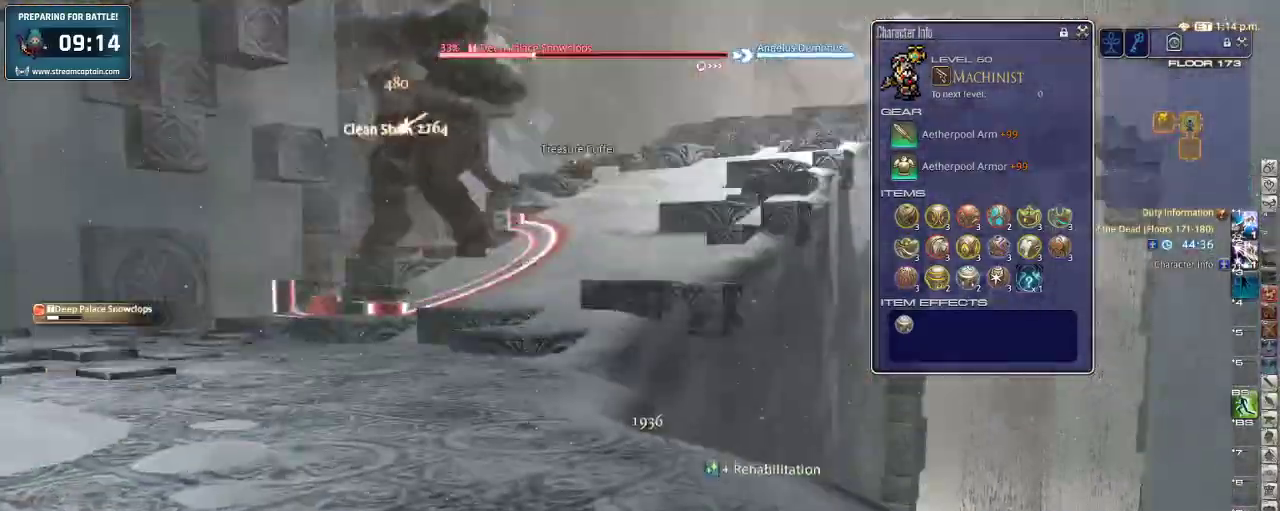
{"keys": ["shift_r"], "events": [[500, "shift_r", "down"]]}
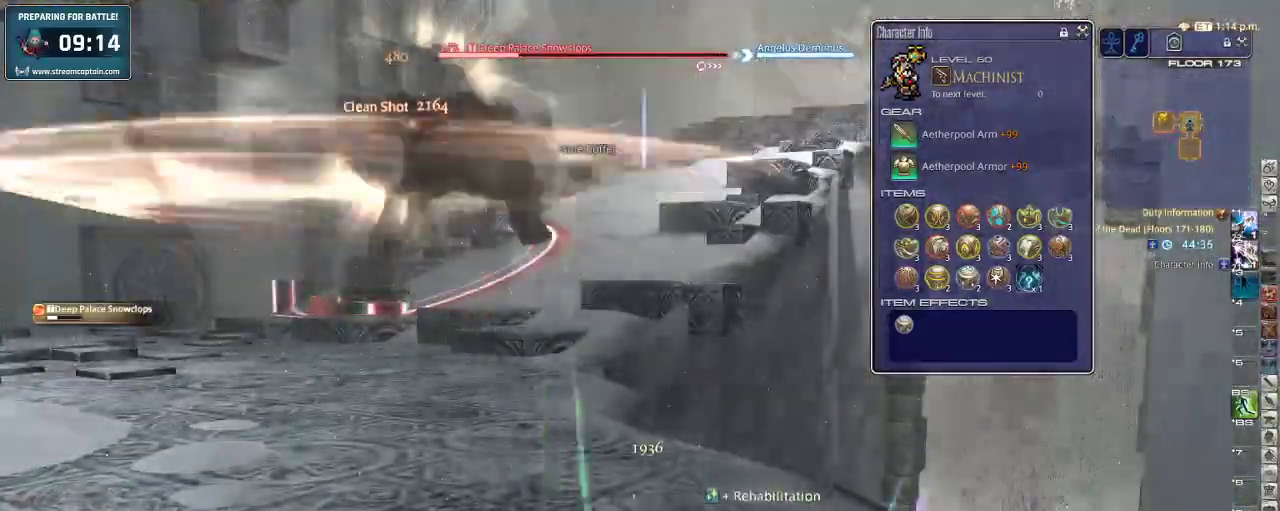
{"keys": ["w"], "events": [[66, "1", "down"], [133, "1", "up"], [166, "shift_r", "up"], [333, "w", "down"]]}
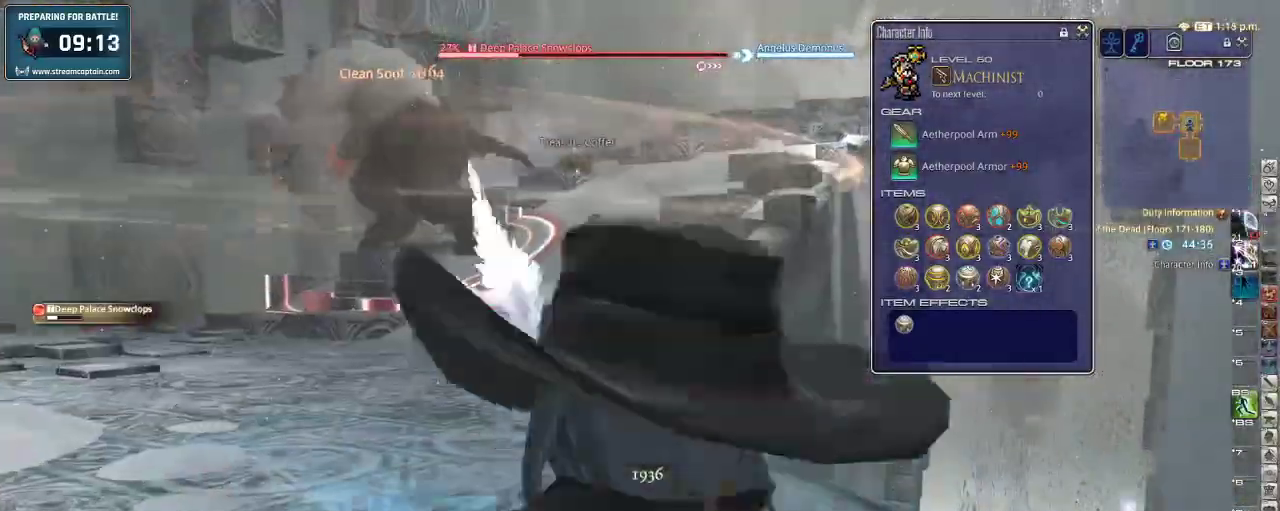
{"keys": ["lbracket", "w"], "events": [[433, "lbracket", "down"]]}
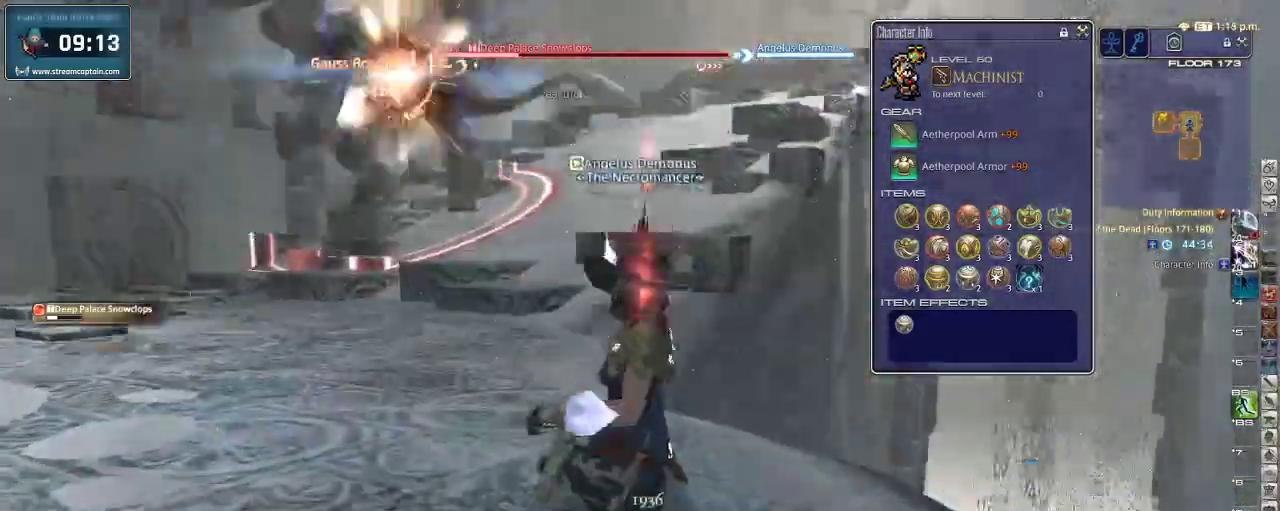
{"keys": ["w"], "events": [[33, "lbracket", "up"], [233, "lbracket", "down"], [300, "lbracket", "up"]]}
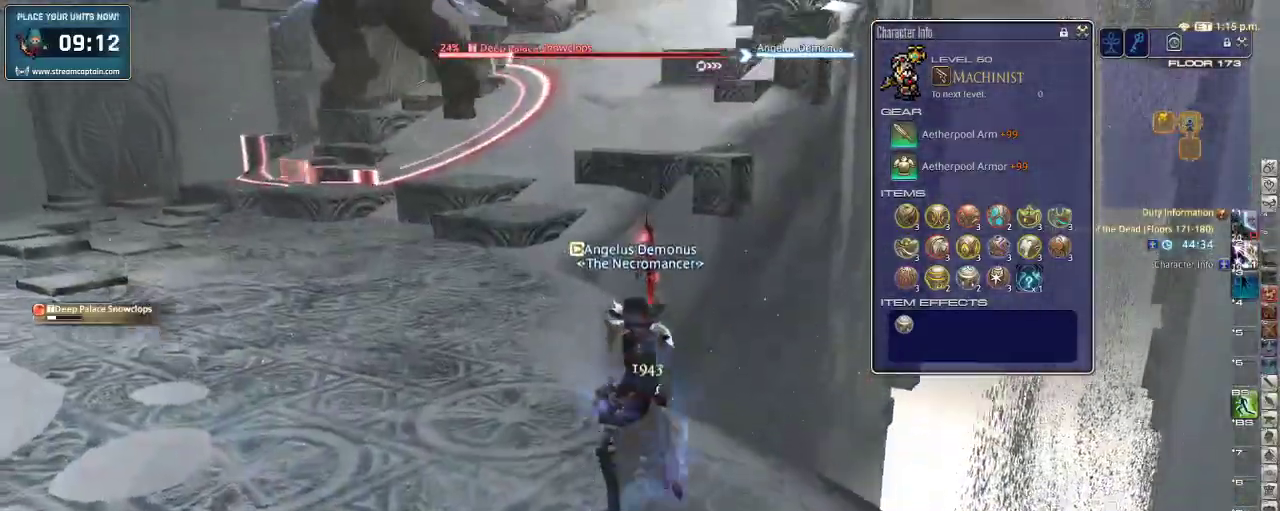
{"keys": ["1", "w"], "events": [[100, "1", "down"], [166, "1", "up"], [200, "1", "down"], [266, "1", "up"], [266, "p", "down"], [333, "1", "down"], [400, "1", "up"], [466, "1", "down"], [466, "p", "up"]]}